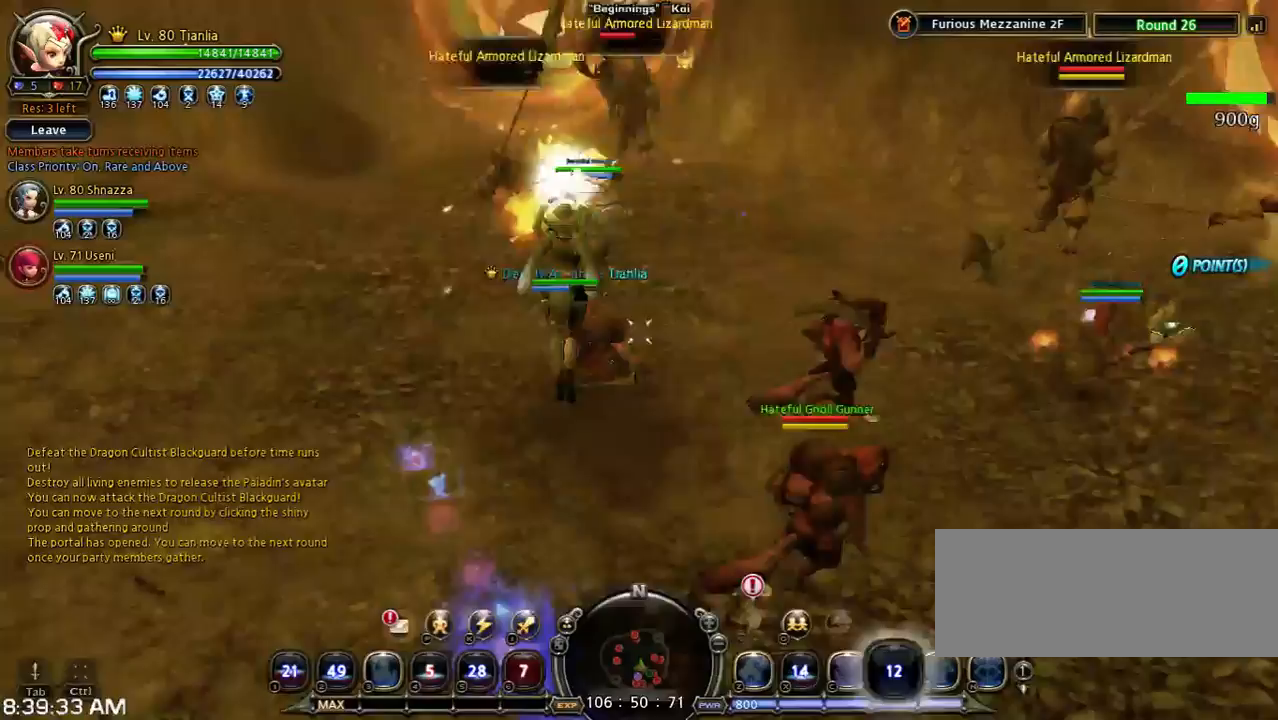
Gameplay with keyboard; each line is a JSON object with the keys held at the frame after it. "events" lists presses ("down") and releases ("up") of "1", "2", "3", "4", "5", "6", "a", "b", "c", "d", "n", "s", "shift", "space", "tilde", "v", "w", "x" and "z" between this image and that frame as [ms after this image, input, new state], when the widget could be followed in between. No other keys are recorded. Mouse input is not recorded. Not read: other_keys.
{"keys": ["w"], "events": [[167, "v", "down"], [400, "v", "up"]]}
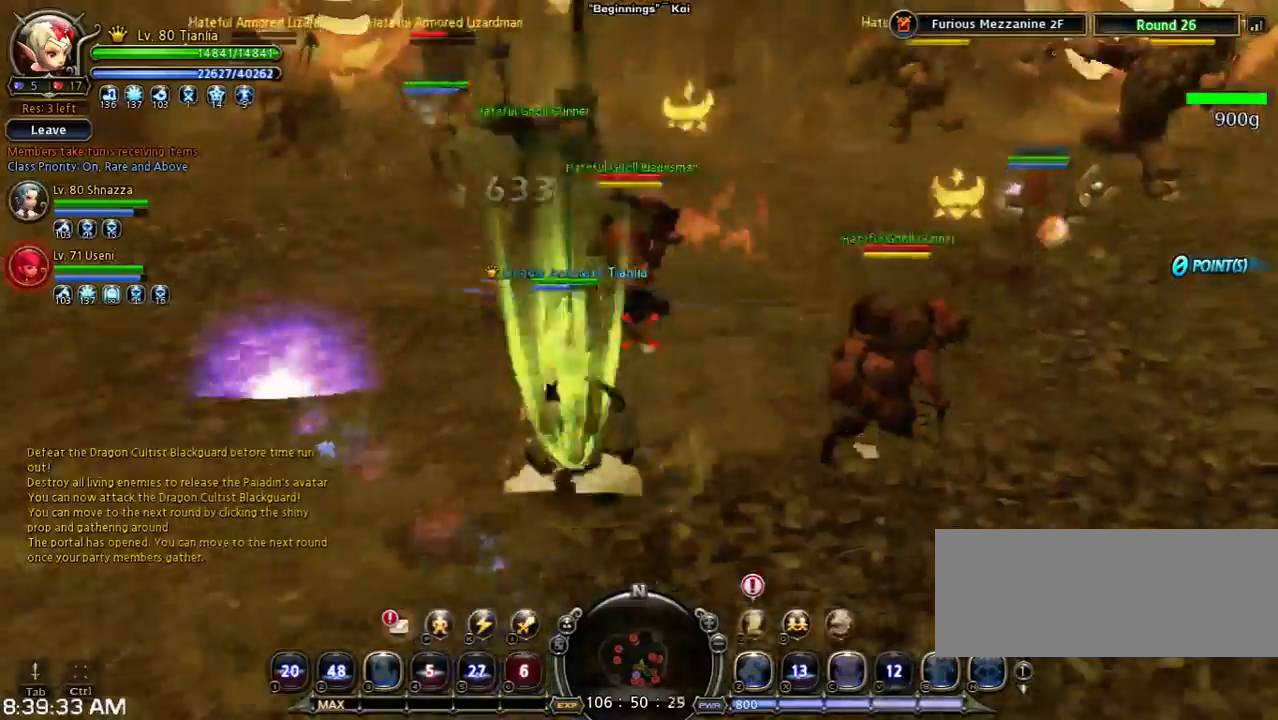
{"keys": [], "events": [[267, "w", "up"]]}
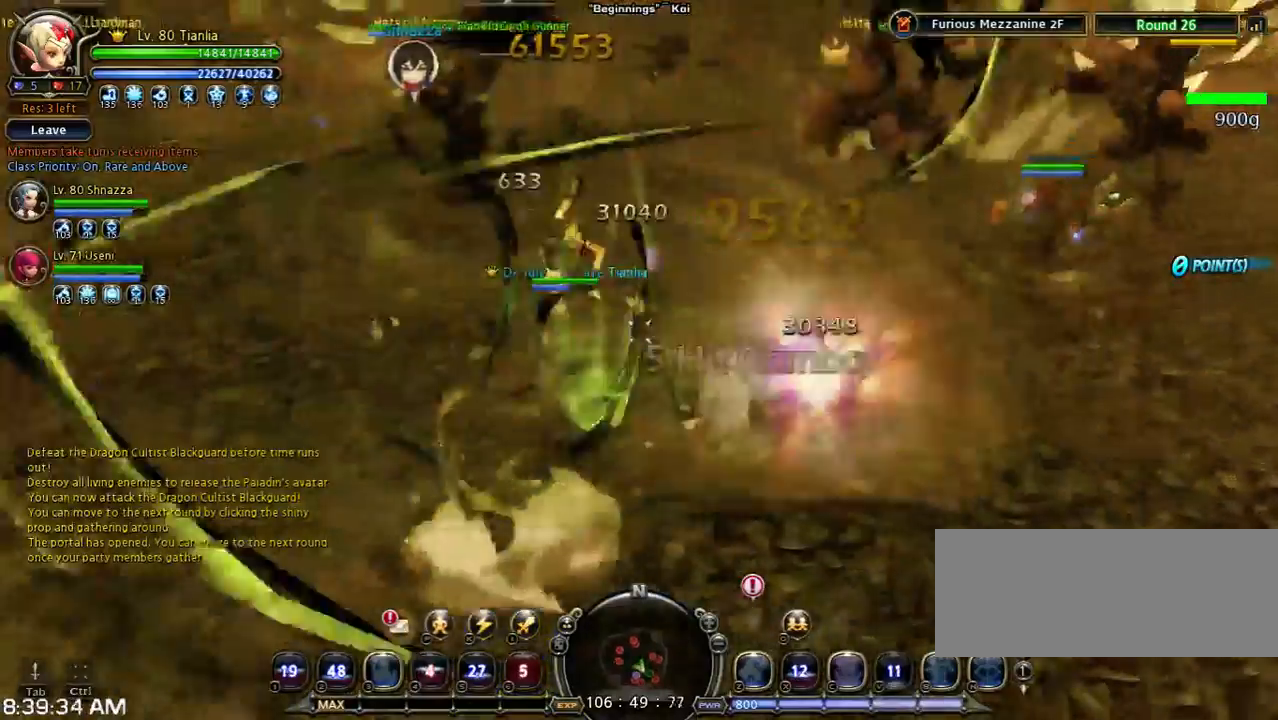
{"keys": ["shift", "w"], "events": [[500, "shift", "down"], [500, "w", "down"]]}
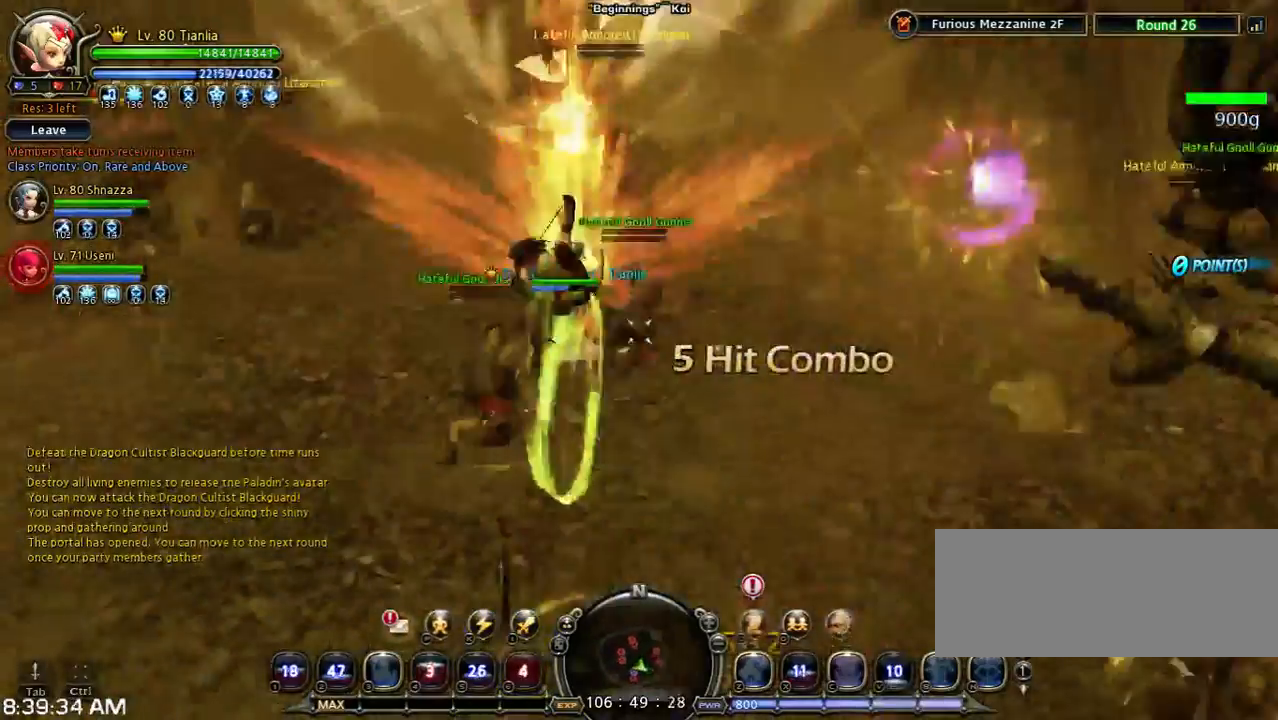
{"keys": [], "events": [[333, "shift", "up"], [467, "w", "up"]]}
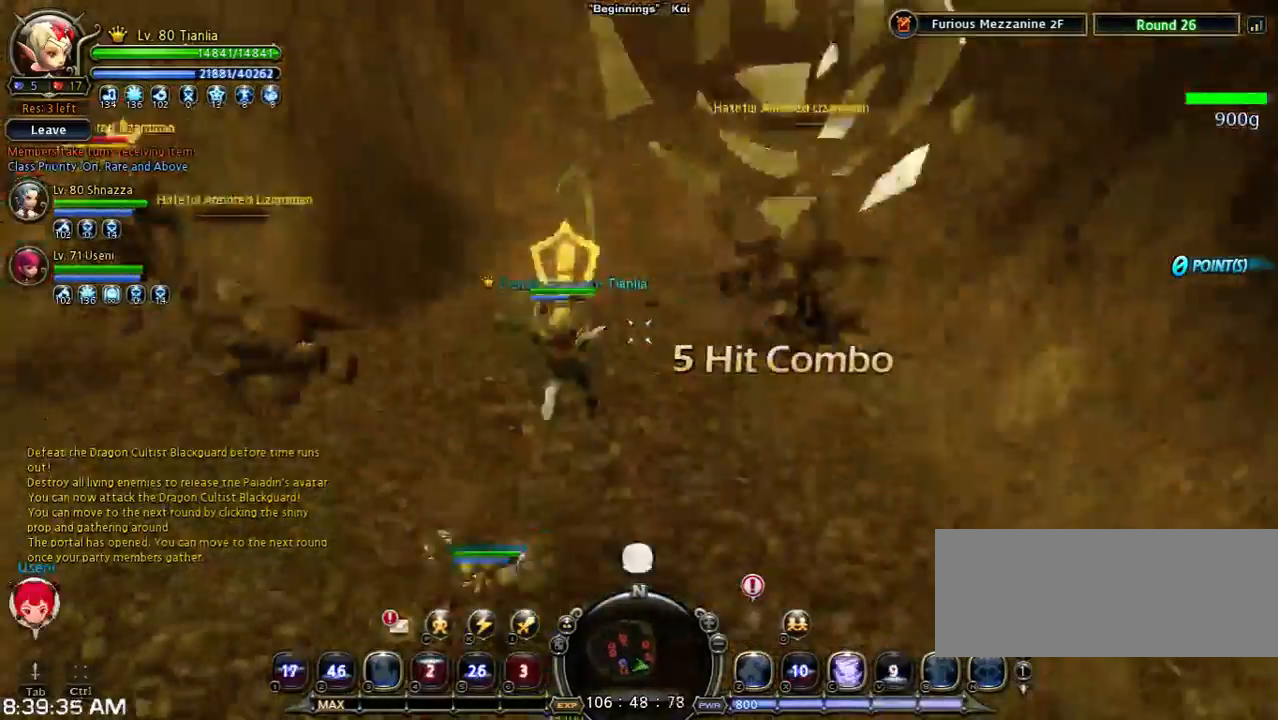
{"keys": ["a", "shift", "w"], "events": [[133, "a", "down"], [133, "shift", "down"], [133, "w", "down"]]}
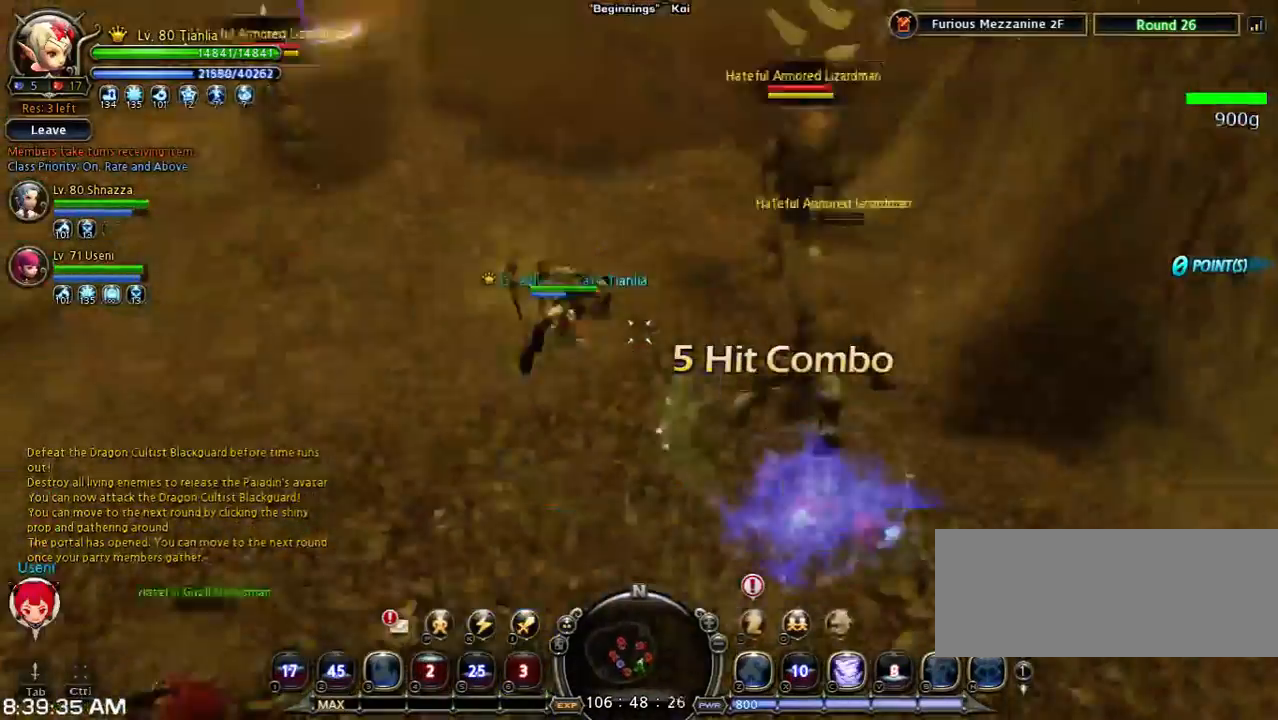
{"keys": ["w"], "events": [[133, "a", "up"], [133, "shift", "up"]]}
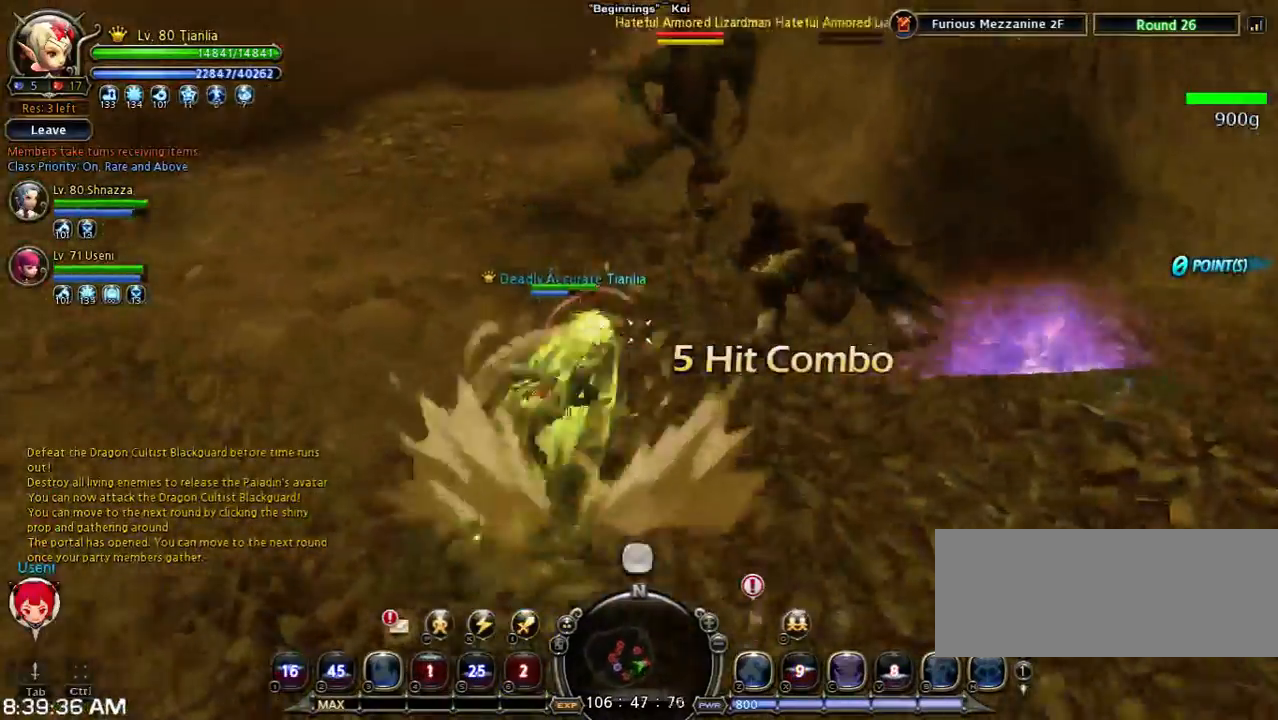
{"keys": ["w"], "events": []}
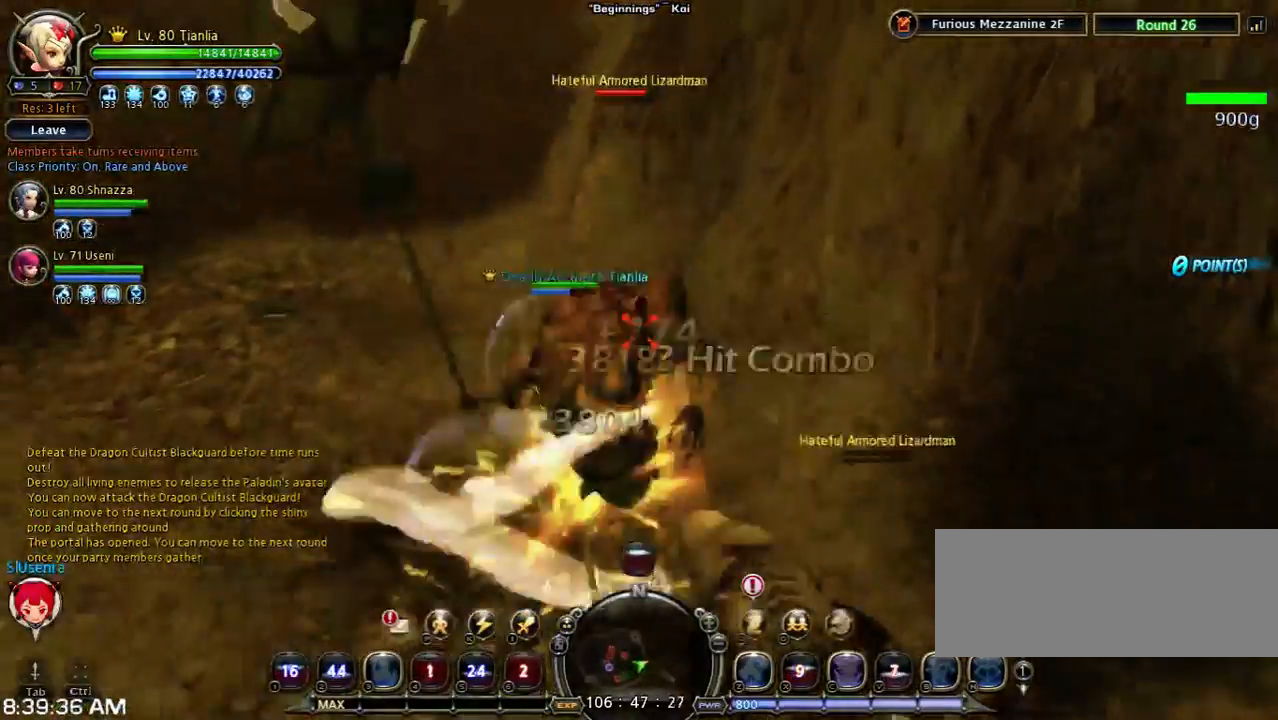
{"keys": []}
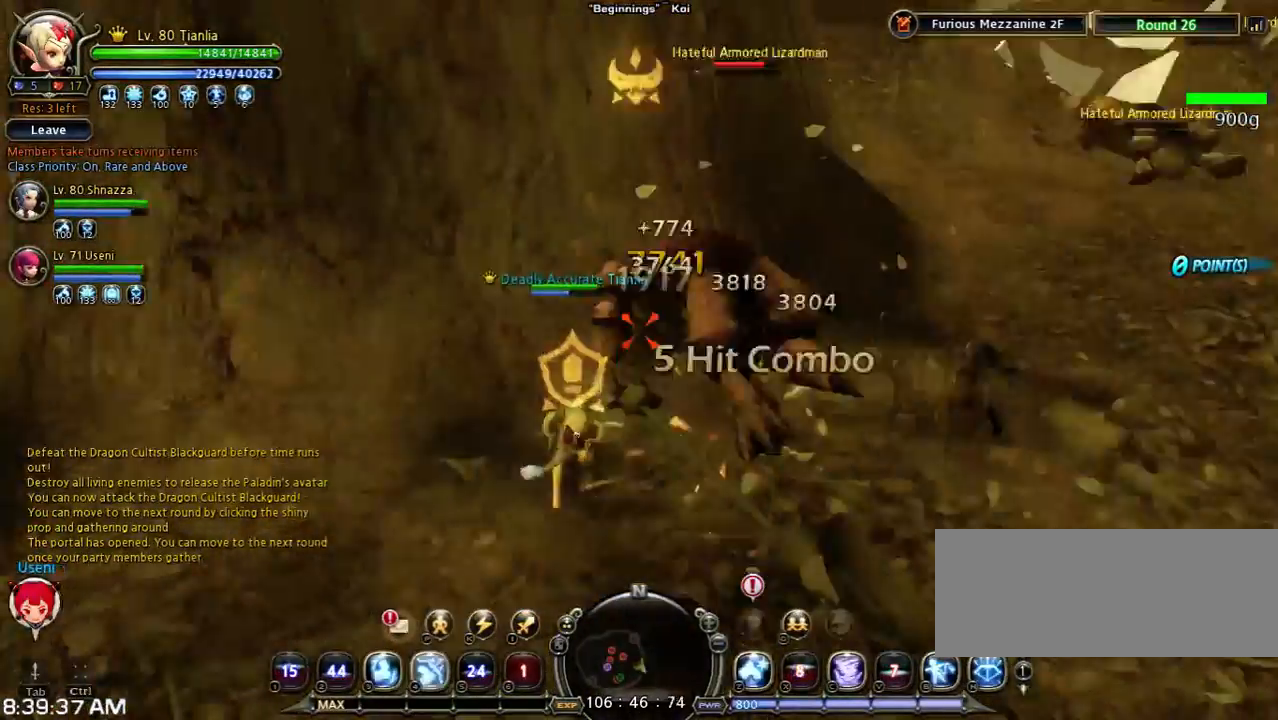
{"keys": [], "events": [[67, "z", "down"], [367, "z", "up"]]}
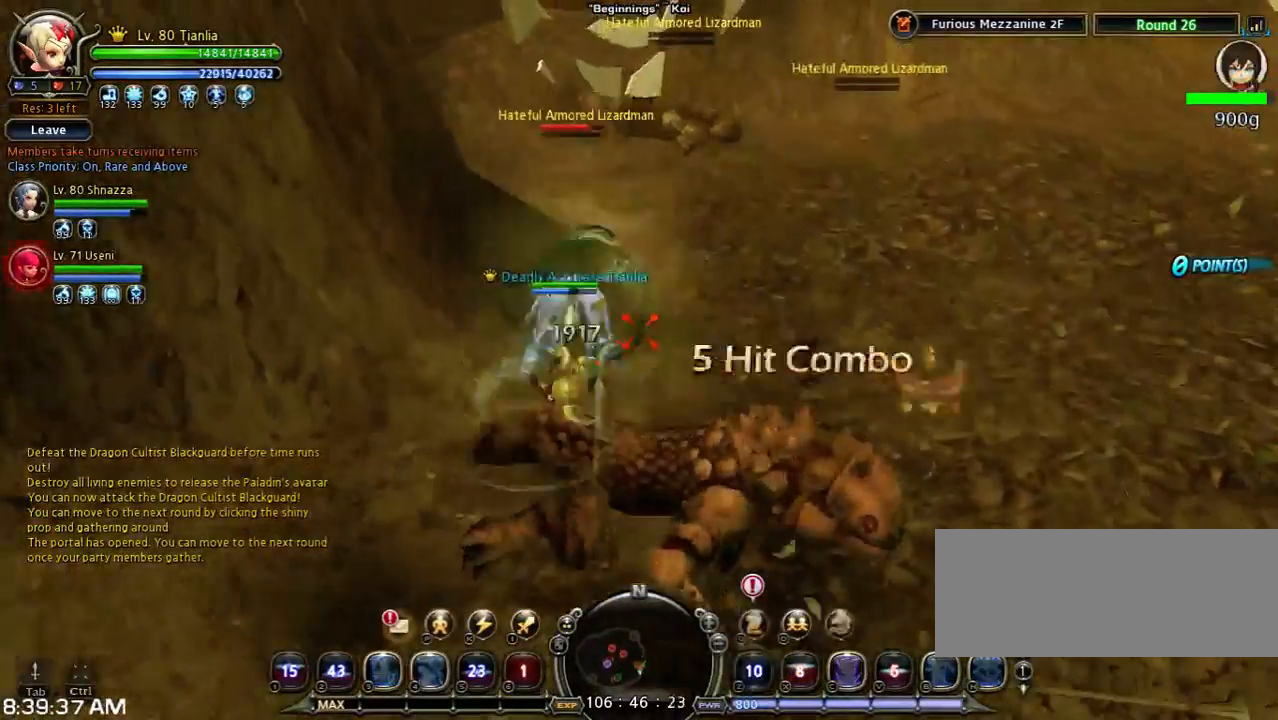
{"keys": ["a", "w"], "events": [[233, "a", "down"], [300, "w", "down"]]}
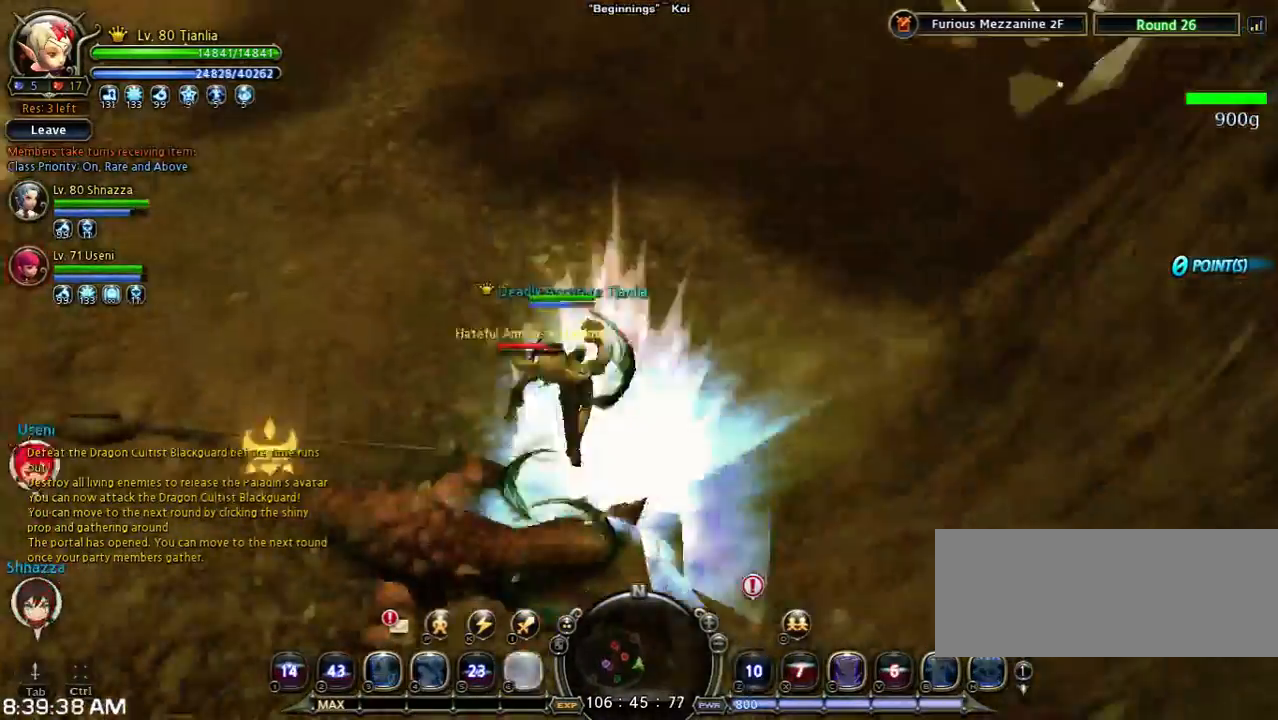
{"keys": ["a", "space", "w"], "events": [[200, "space", "down"]]}
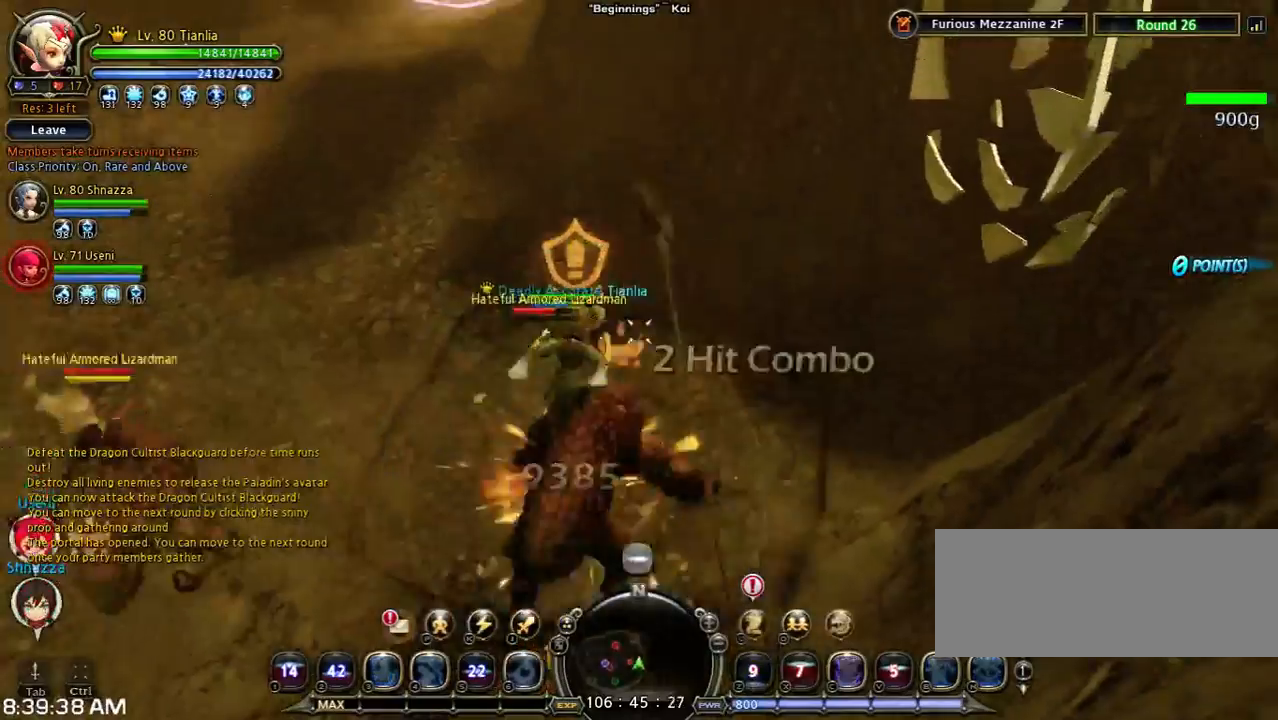
{"keys": ["a", "w"], "events": [[67, "space", "up"], [233, "space", "down"], [433, "space", "up"]]}
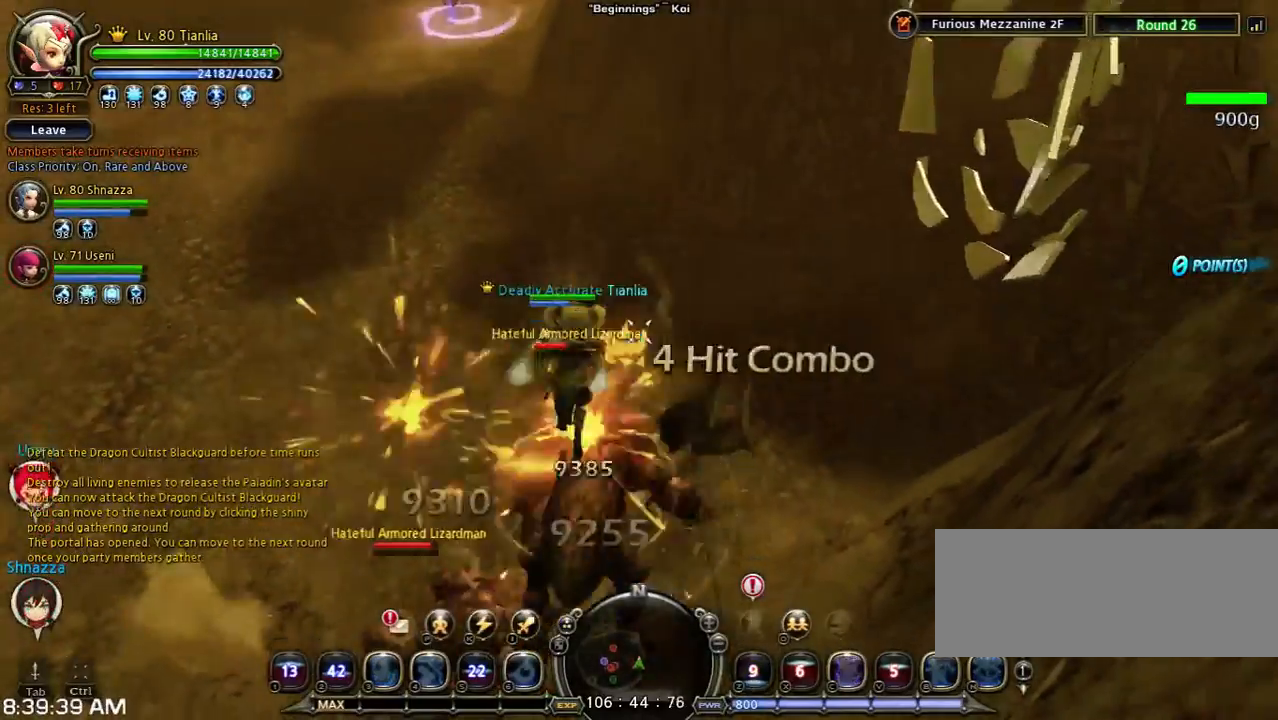
{"keys": ["a", "w"], "events": [[100, "space", "down"], [400, "space", "up"]]}
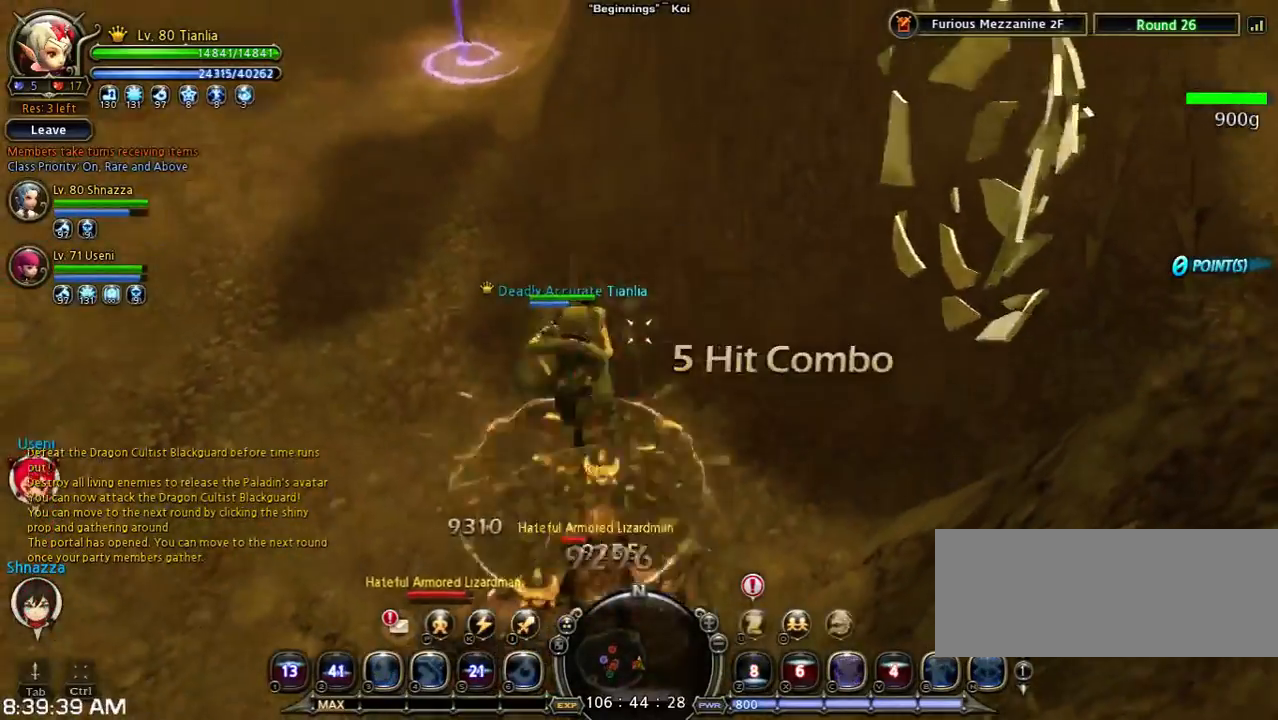
{"keys": ["a", "w"], "events": [[100, "space", "down"], [500, "space", "up"]]}
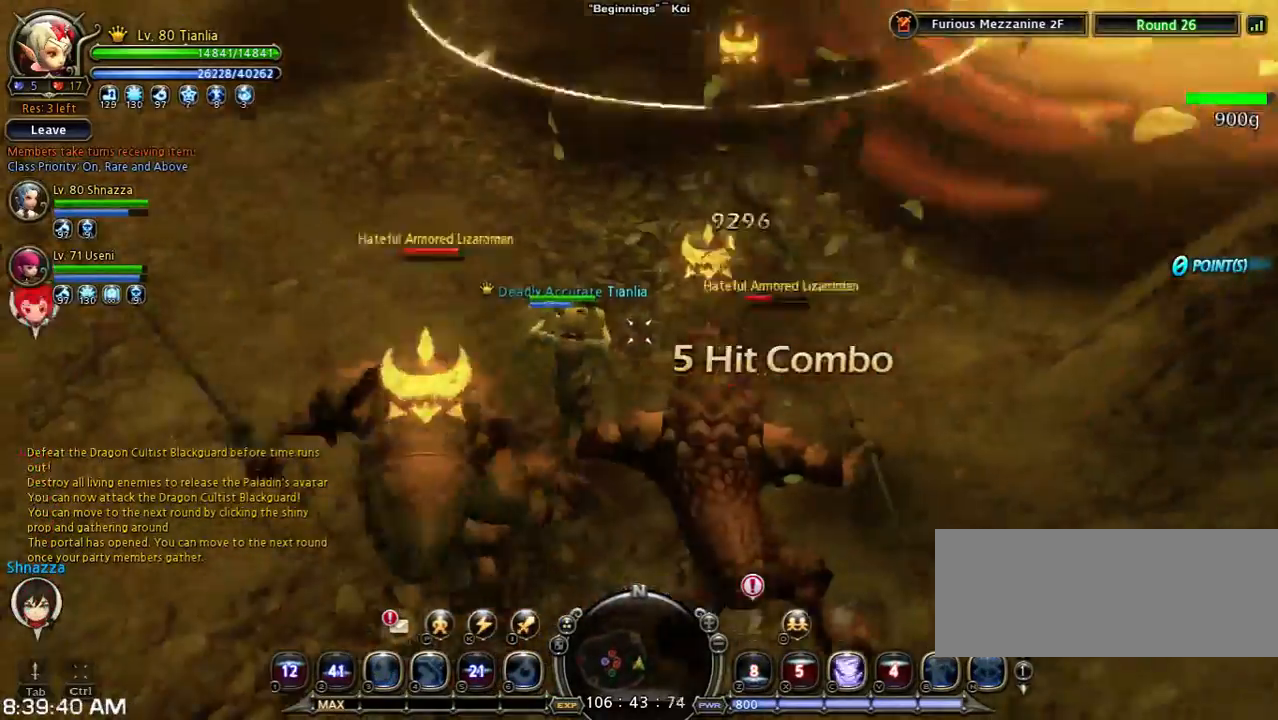
{"keys": ["a", "w"], "events": [[300, "space", "down"], [500, "space", "up"]]}
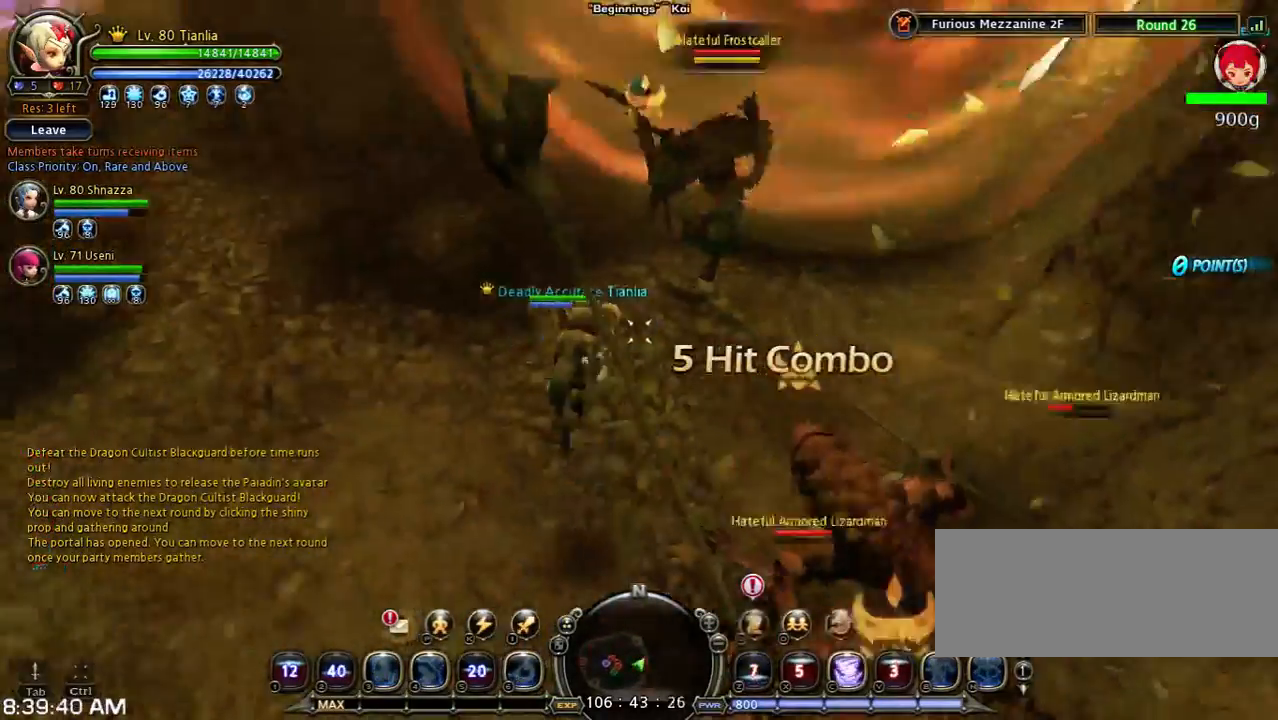
{"keys": ["s", "shift"], "events": [[100, "space", "down"], [233, "a", "up"], [233, "w", "up"], [300, "shift", "down"], [300, "space", "up"], [400, "s", "down"]]}
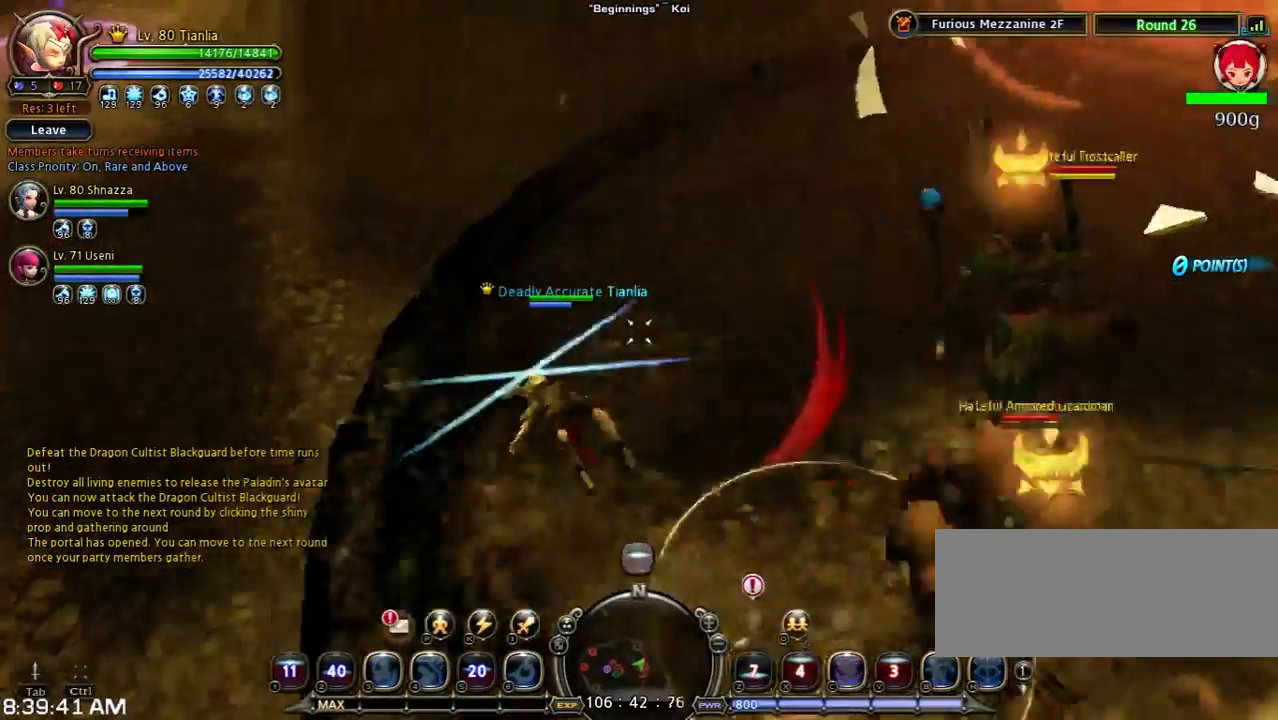
{"keys": ["s", "shift", "space"], "events": [[500, "space", "down"]]}
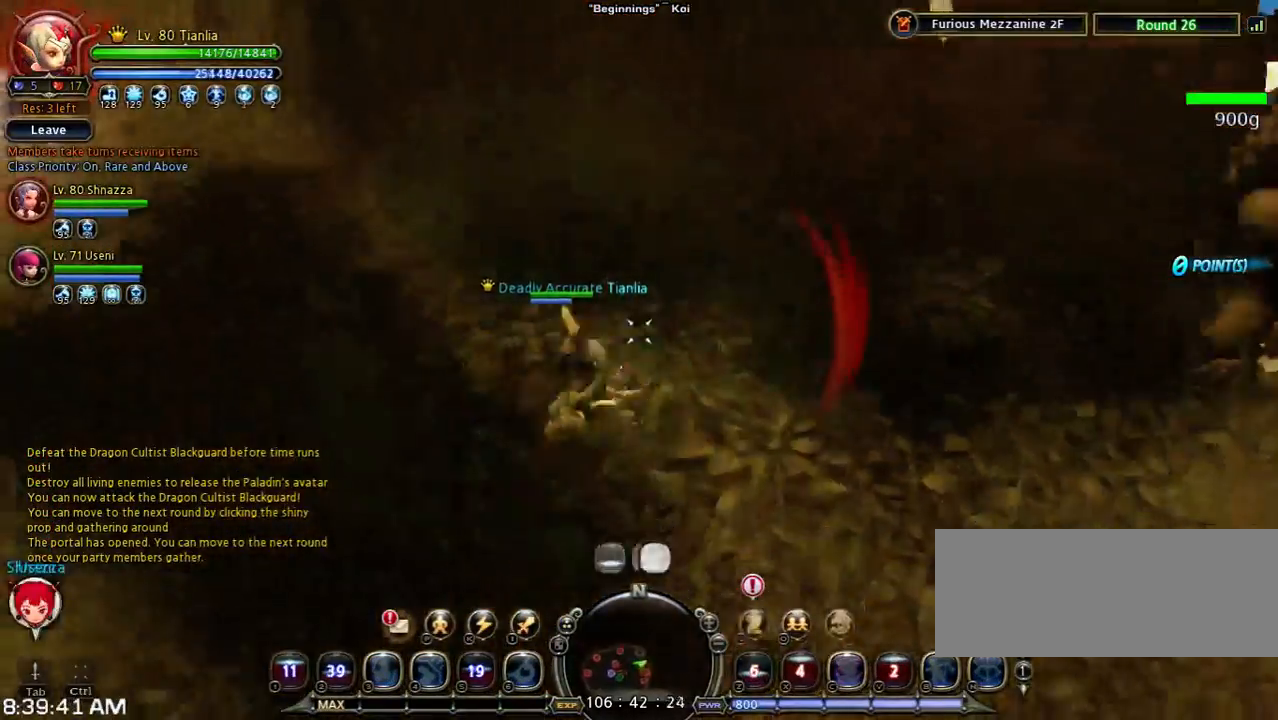
{"keys": [], "events": [[367, "space", "up"], [433, "s", "up"], [433, "shift", "up"]]}
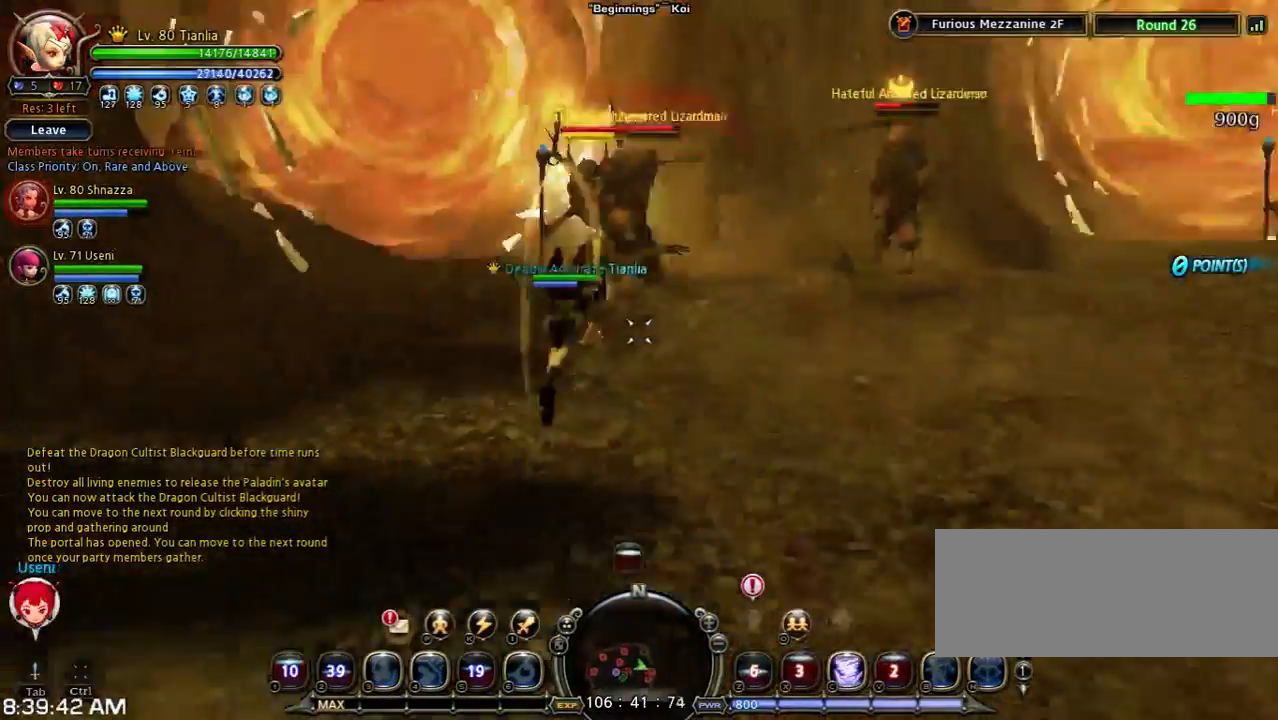
{"keys": ["a", "shift", "w"], "events": [[333, "a", "down"], [333, "shift", "down"], [400, "w", "down"]]}
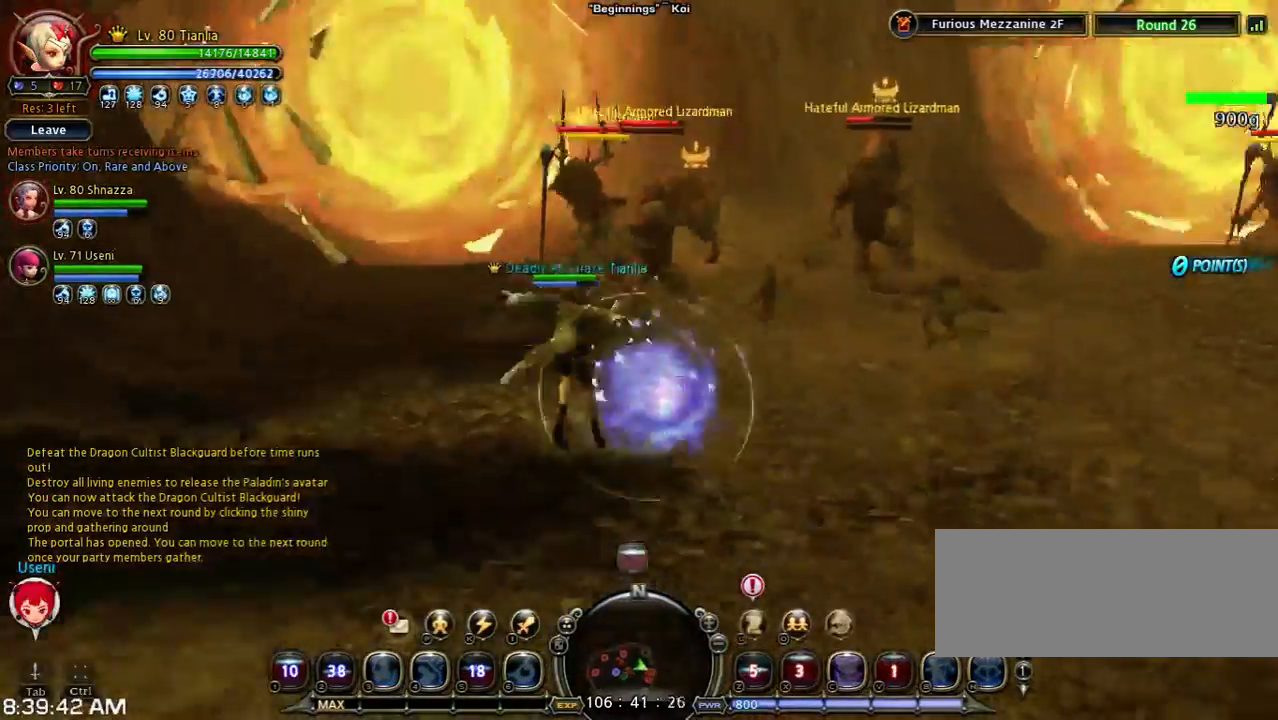
{"keys": ["a", "w"], "events": [[200, "shift", "up"]]}
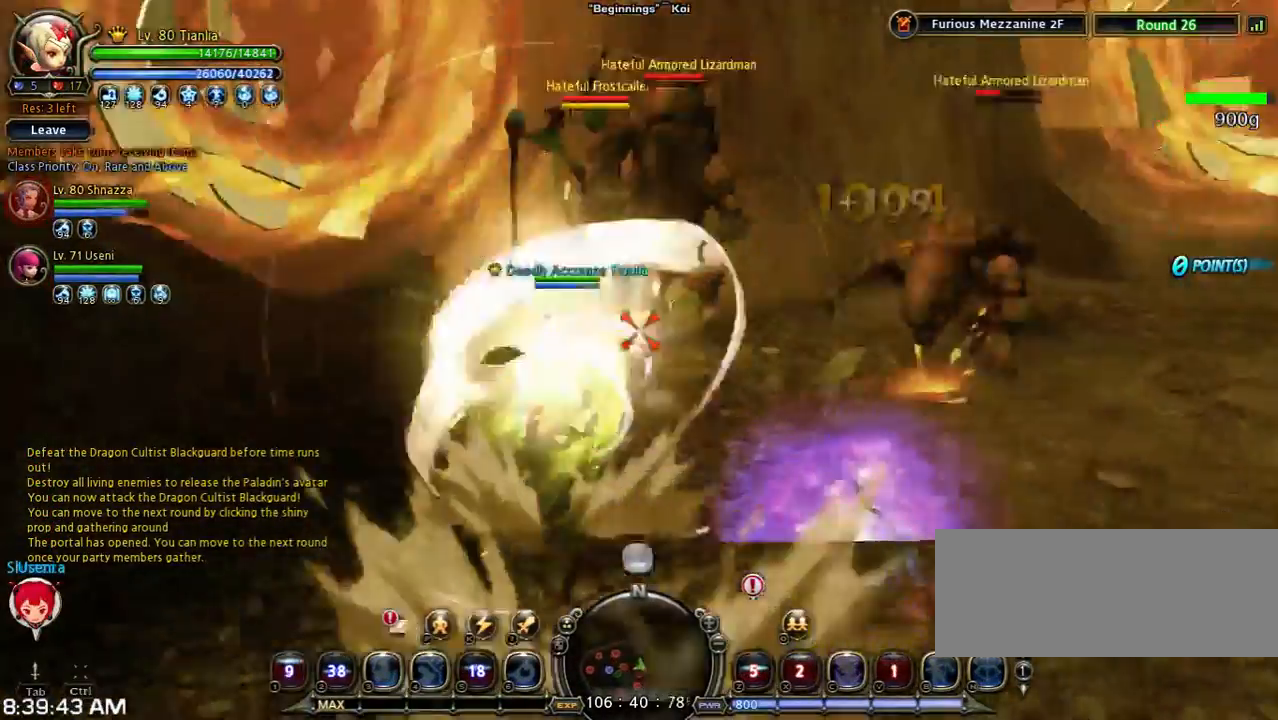
{"keys": ["w"], "events": [[67, "a", "up"]]}